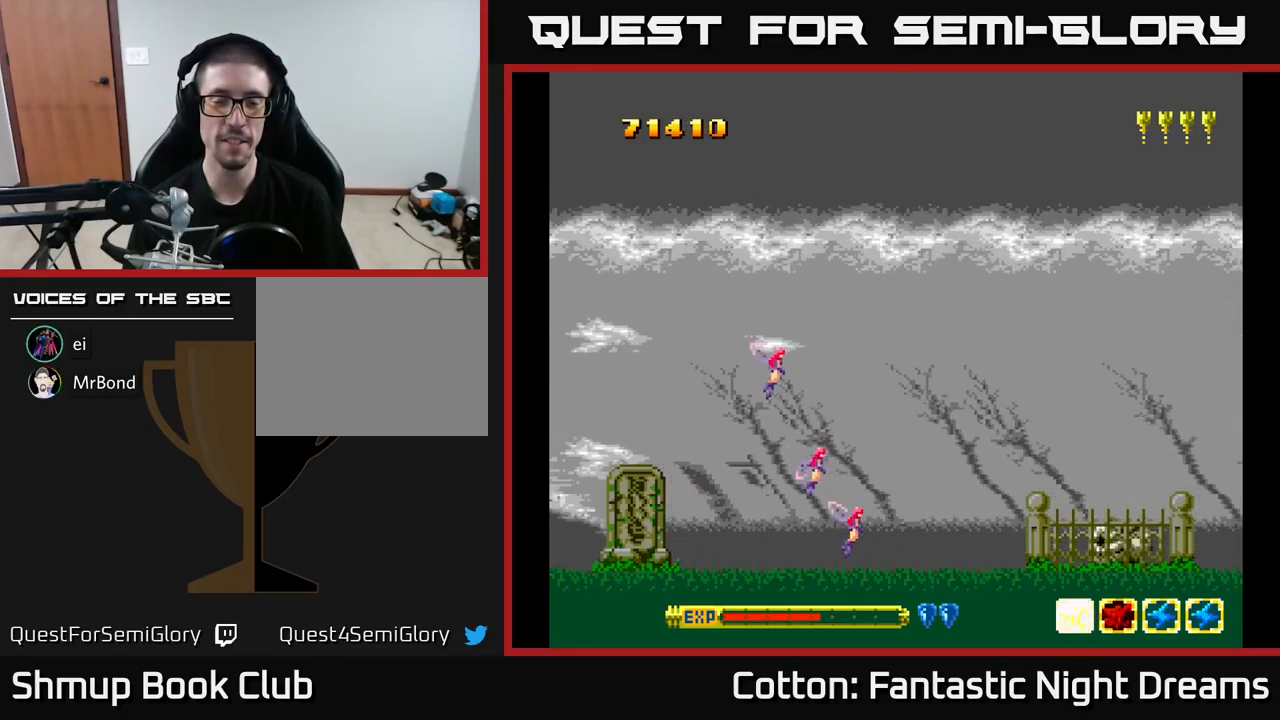
Gameplay with a controller (Xbox layout); each line is a JSON object with the inputs held at the frame after it. "events" lists button and stick changes between this image and that frame as [ms after this image, input, new state], when the widget could be followed in between. Not read: left_stick.
{"buttons": ["DPAD_DOWN", "DPAD_RIGHT"], "right_stick": "center", "events": [[283, "DPAD_DOWN", "down"], [350, "DPAD_RIGHT", "down"]]}
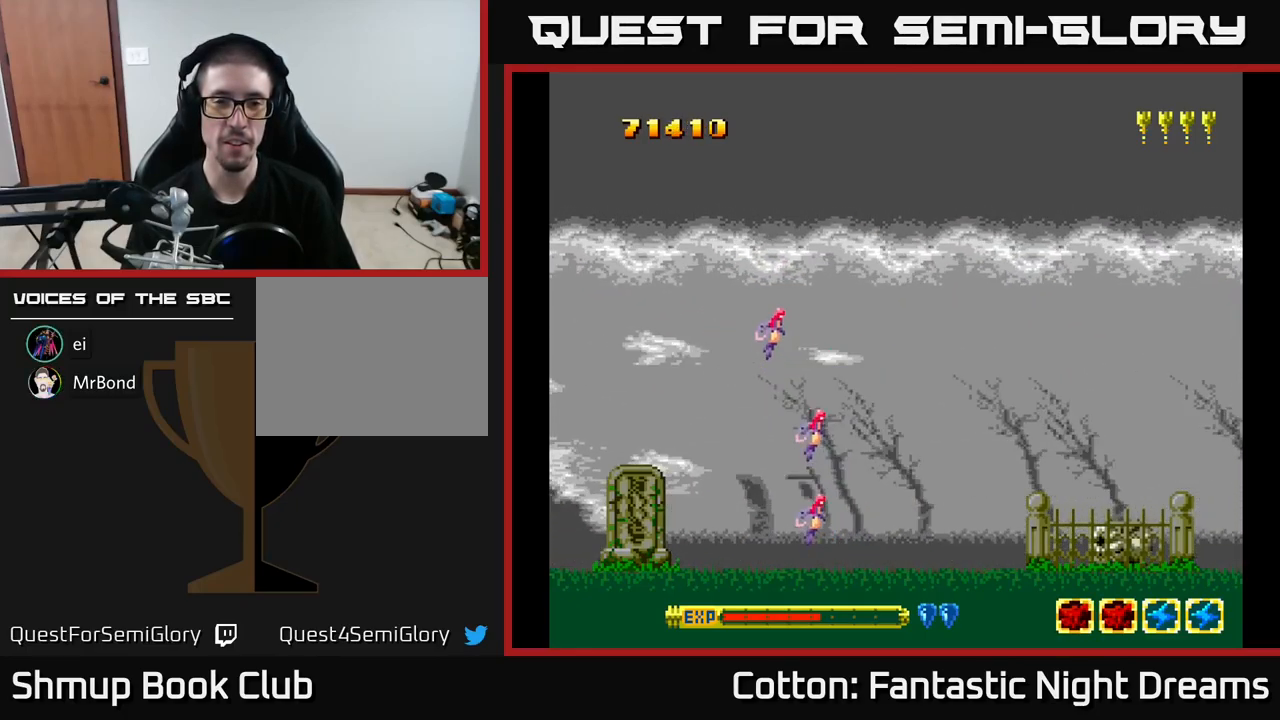
{"buttons": [], "right_stick": "center", "events": [[283, "DPAD_DOWN", "up"], [333, "DPAD_RIGHT", "up"]]}
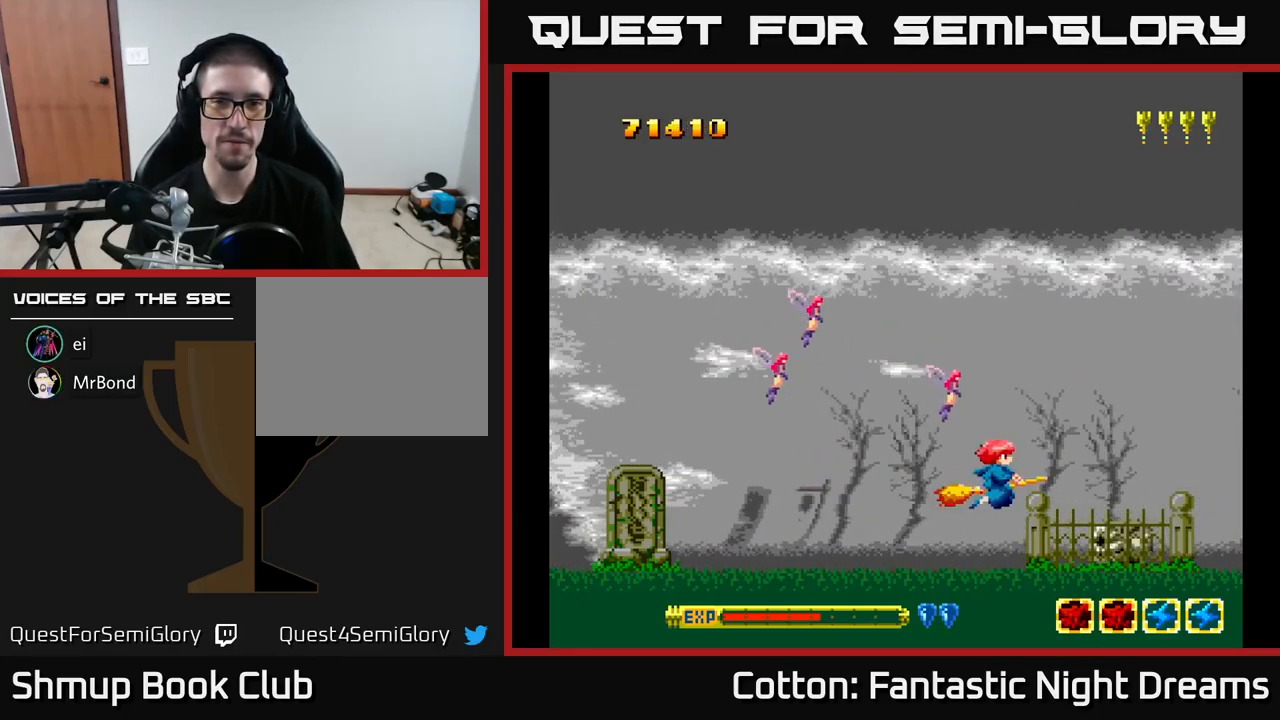
{"buttons": ["DPAD_LEFT"], "right_stick": "center", "events": [[500, "DPAD_LEFT", "down"]]}
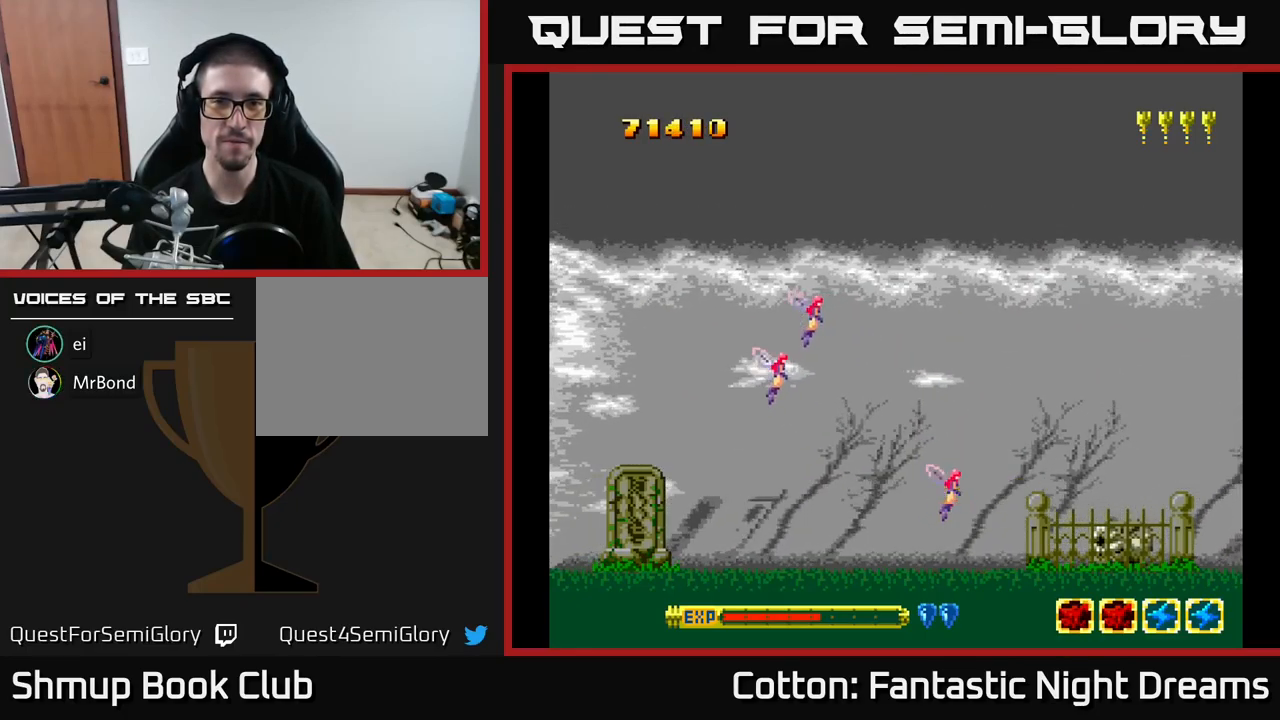
{"buttons": [], "right_stick": "center", "events": [[250, "DPAD_LEFT", "up"]]}
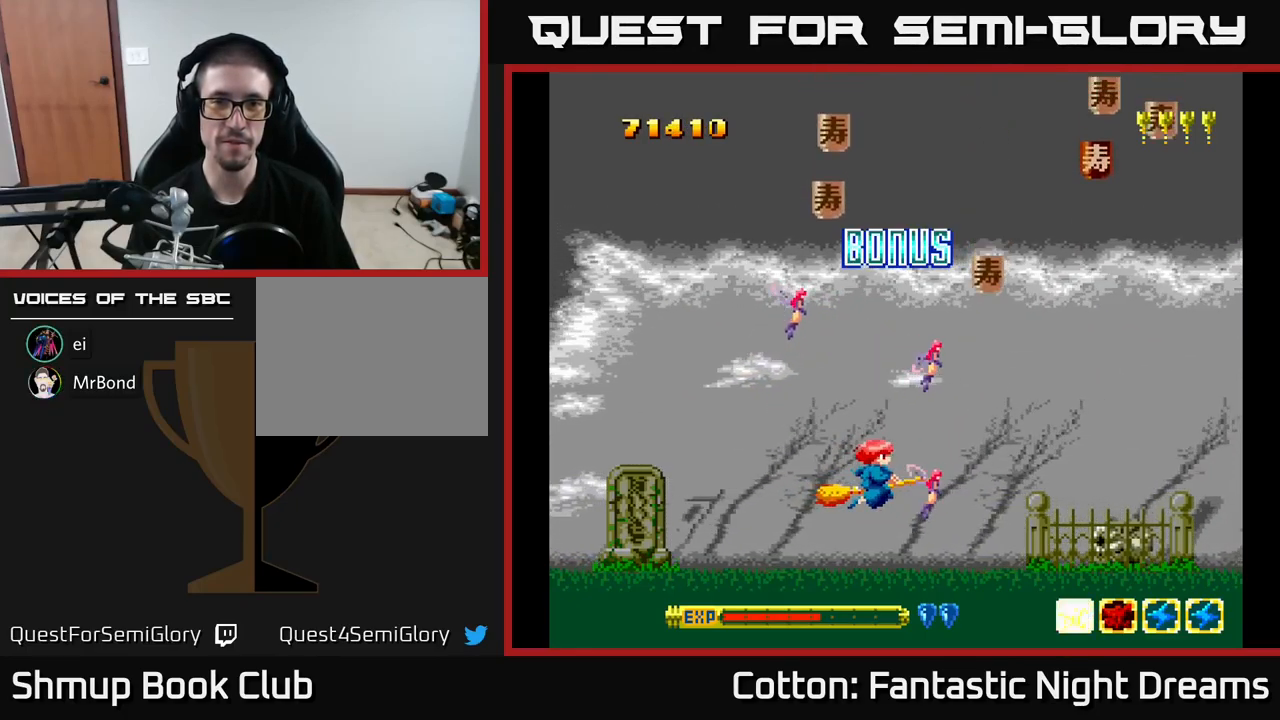
{"buttons": ["DPAD_DOWN", "DPAD_RIGHT"], "right_stick": "center", "events": [[33, "DPAD_LEFT", "down"], [67, "DPAD_UP", "down"], [184, "DPAD_LEFT", "up"], [317, "DPAD_RIGHT", "down"], [350, "DPAD_UP", "up"], [384, "DPAD_DOWN", "down"]]}
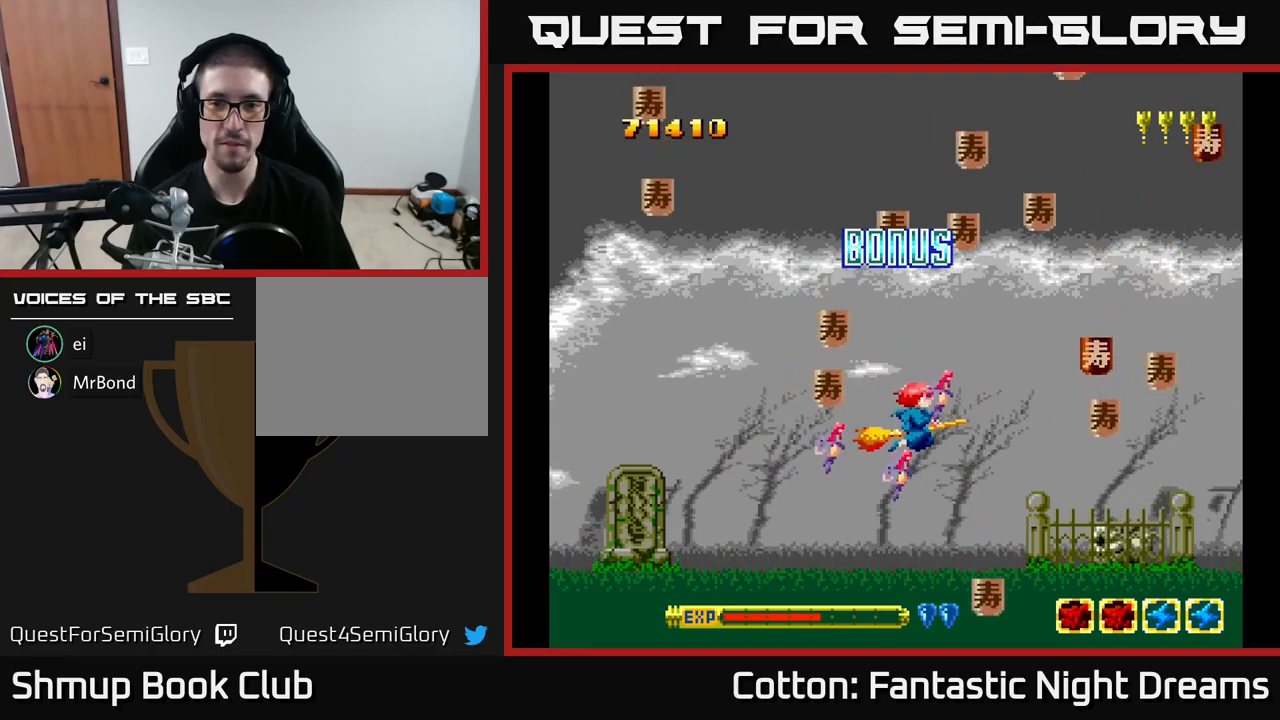
{"buttons": ["DPAD_RIGHT"], "right_stick": "center", "events": [[200, "DPAD_DOWN", "up"]]}
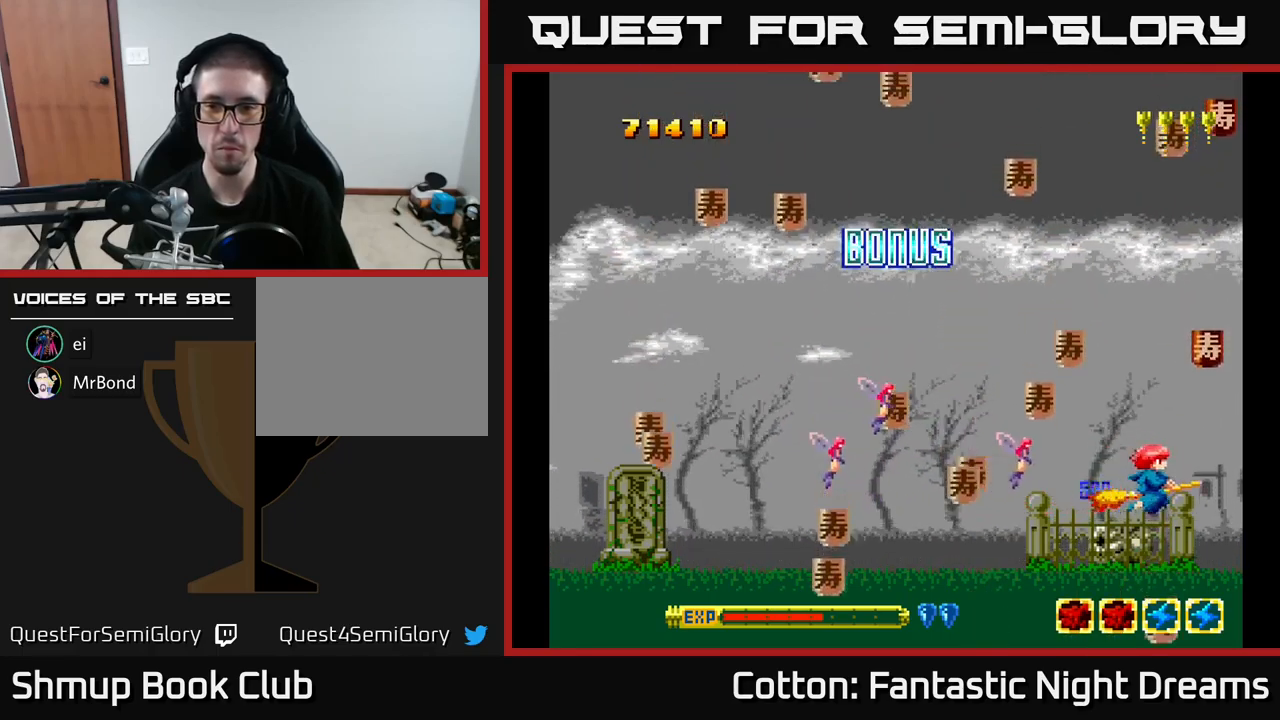
{"buttons": ["DPAD_UP", "DPAD_RIGHT"], "right_stick": "center", "events": [[67, "DPAD_UP", "down"], [167, "DPAD_RIGHT", "up"], [217, "DPAD_UP", "up"], [267, "DPAD_LEFT", "down"], [367, "DPAD_UP", "down"], [384, "DPAD_LEFT", "up"], [400, "DPAD_RIGHT", "down"]]}
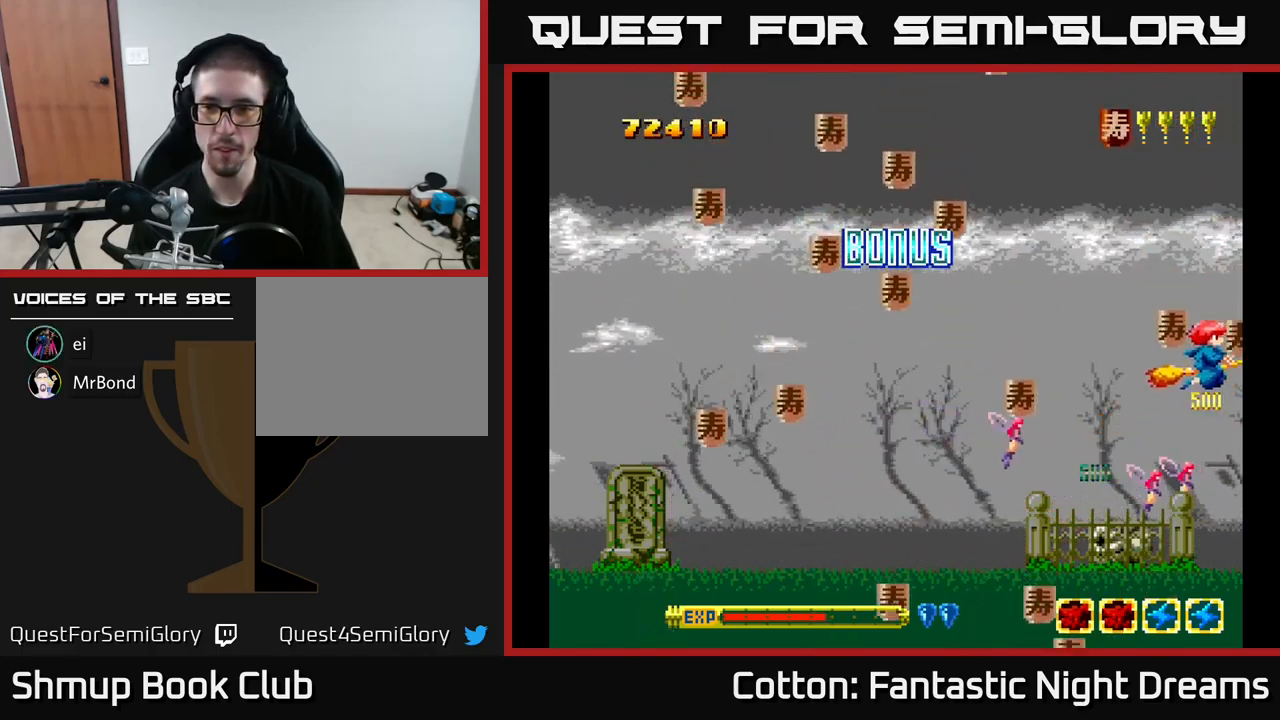
{"buttons": ["DPAD_DOWN"], "right_stick": "center"}
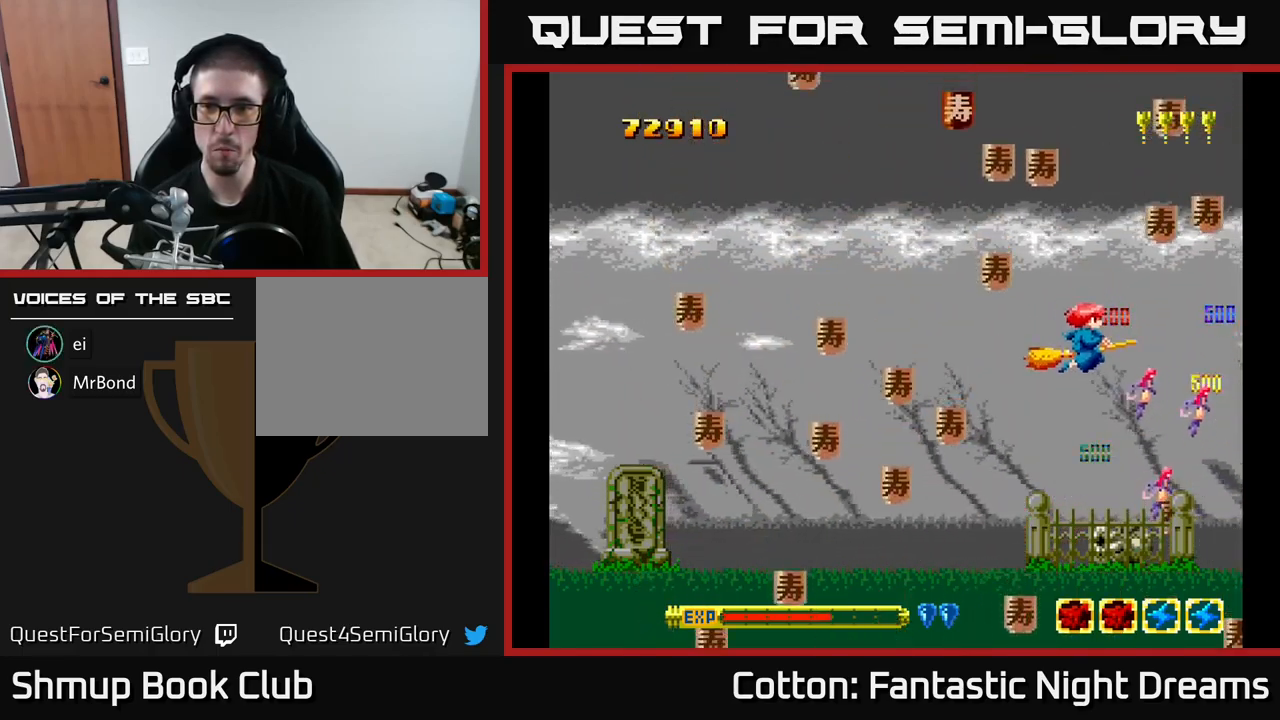
{"buttons": ["DPAD_DOWN", "DPAD_LEFT"], "right_stick": "center", "events": [[17, "DPAD_RIGHT", "down"], [67, "DPAD_DOWN", "up"], [200, "DPAD_UP", "down"], [284, "DPAD_LEFT", "down"], [284, "DPAD_RIGHT", "up"], [300, "DPAD_UP", "up"], [350, "DPAD_DOWN", "down"]]}
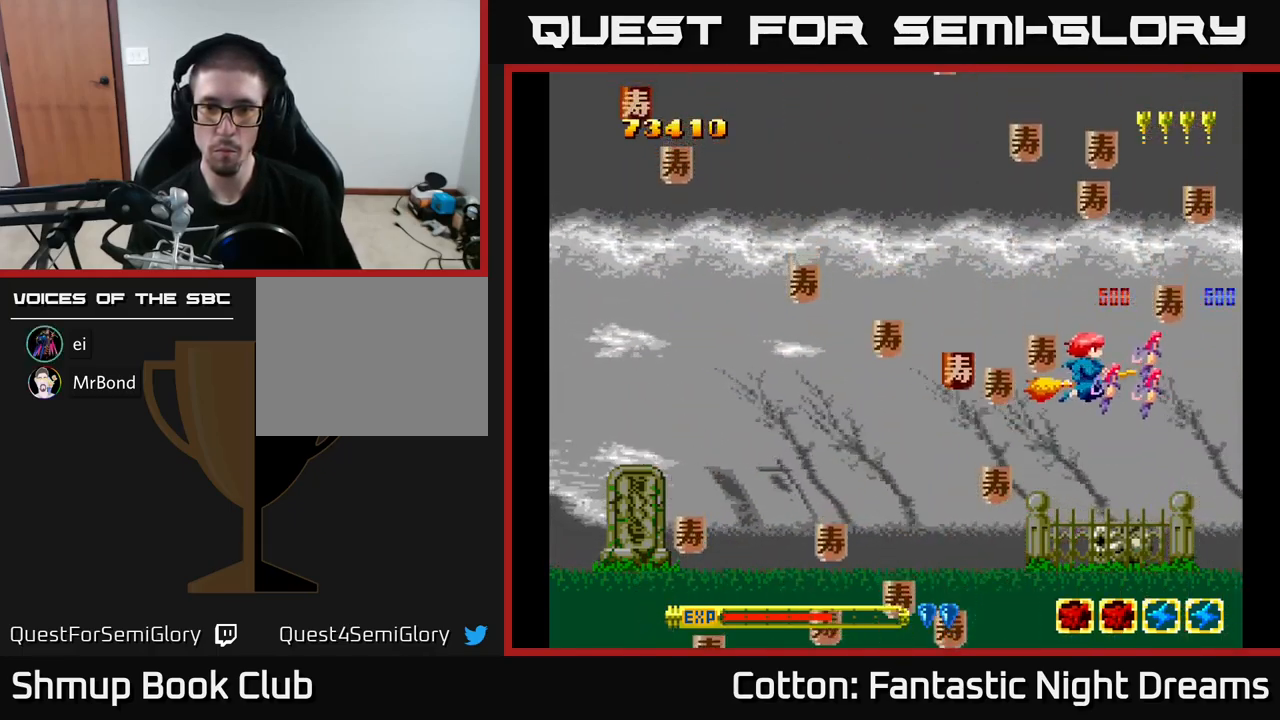
{"buttons": ["DPAD_LEFT"], "right_stick": "center", "events": [[484, "DPAD_DOWN", "up"]]}
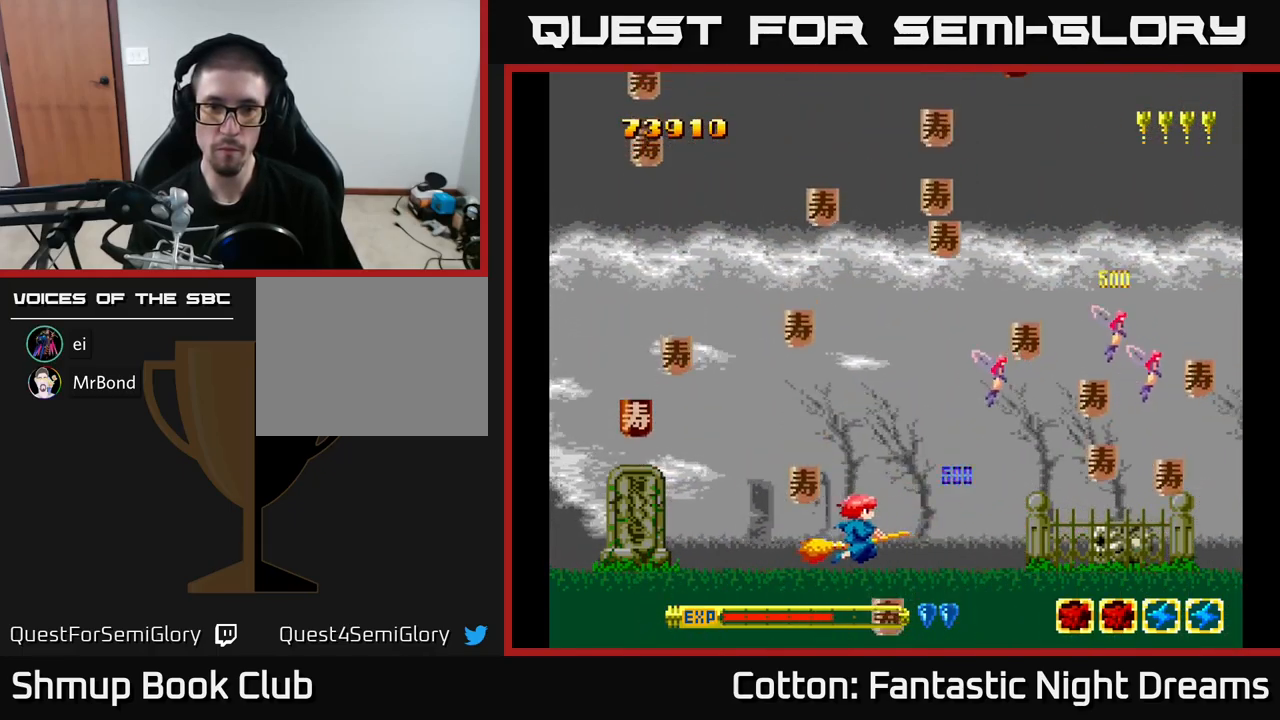
{"buttons": ["DPAD_UP"], "right_stick": "center", "events": [[117, "DPAD_UP", "down"], [150, "DPAD_LEFT", "up"], [184, "DPAD_RIGHT", "down"], [234, "DPAD_RIGHT", "up"], [350, "DPAD_UP", "up"], [367, "DPAD_RIGHT", "down"], [434, "DPAD_UP", "down"], [467, "DPAD_RIGHT", "up"]]}
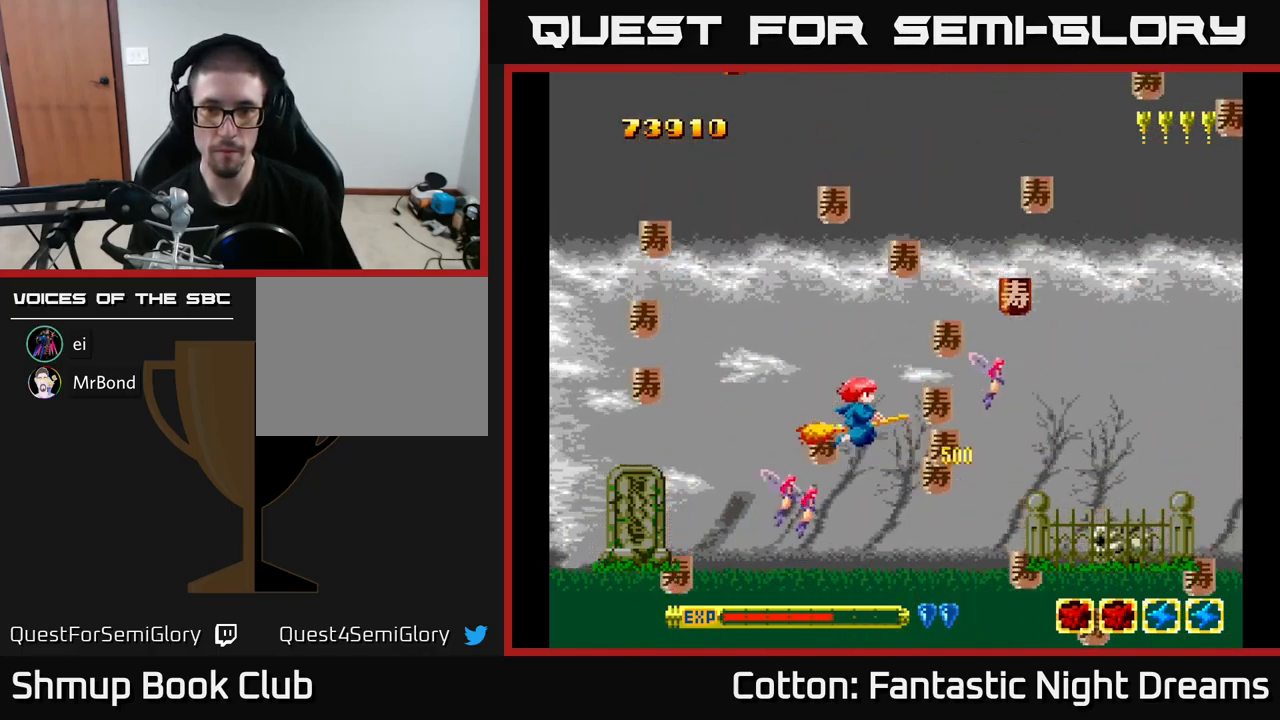
{"buttons": ["DPAD_LEFT"], "right_stick": "center"}
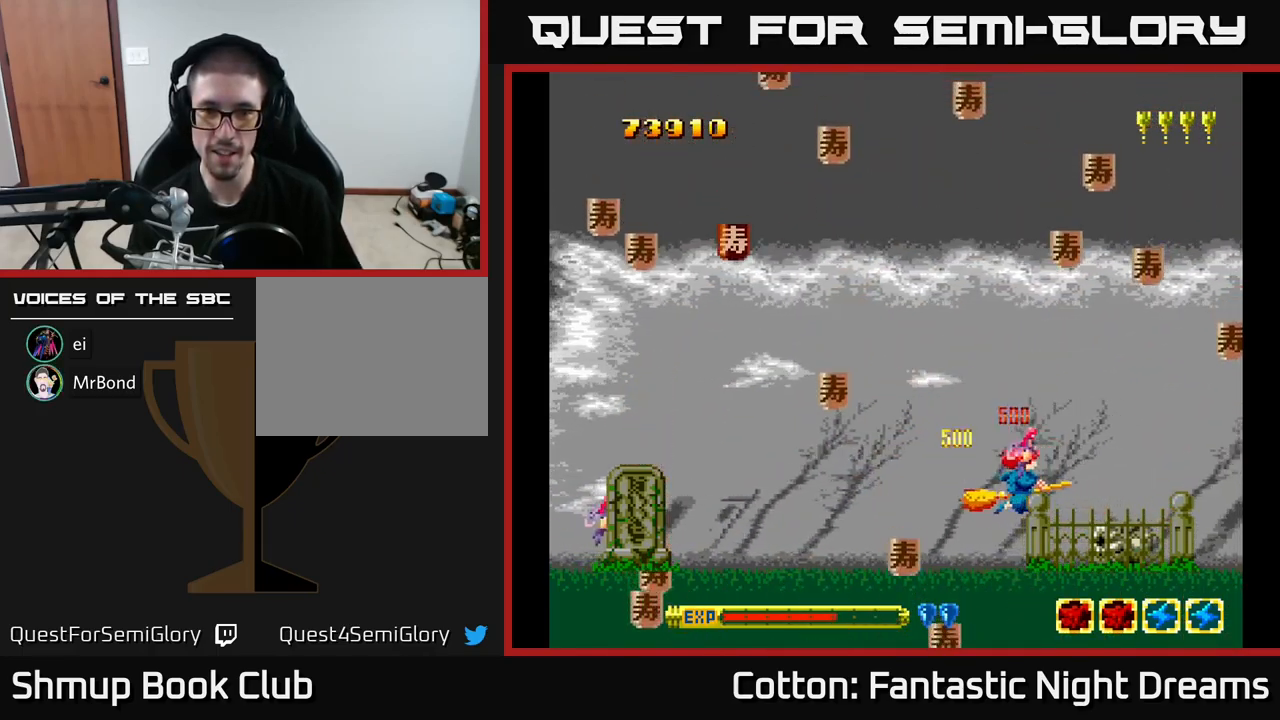
{"buttons": ["DPAD_LEFT"], "right_stick": "center", "events": []}
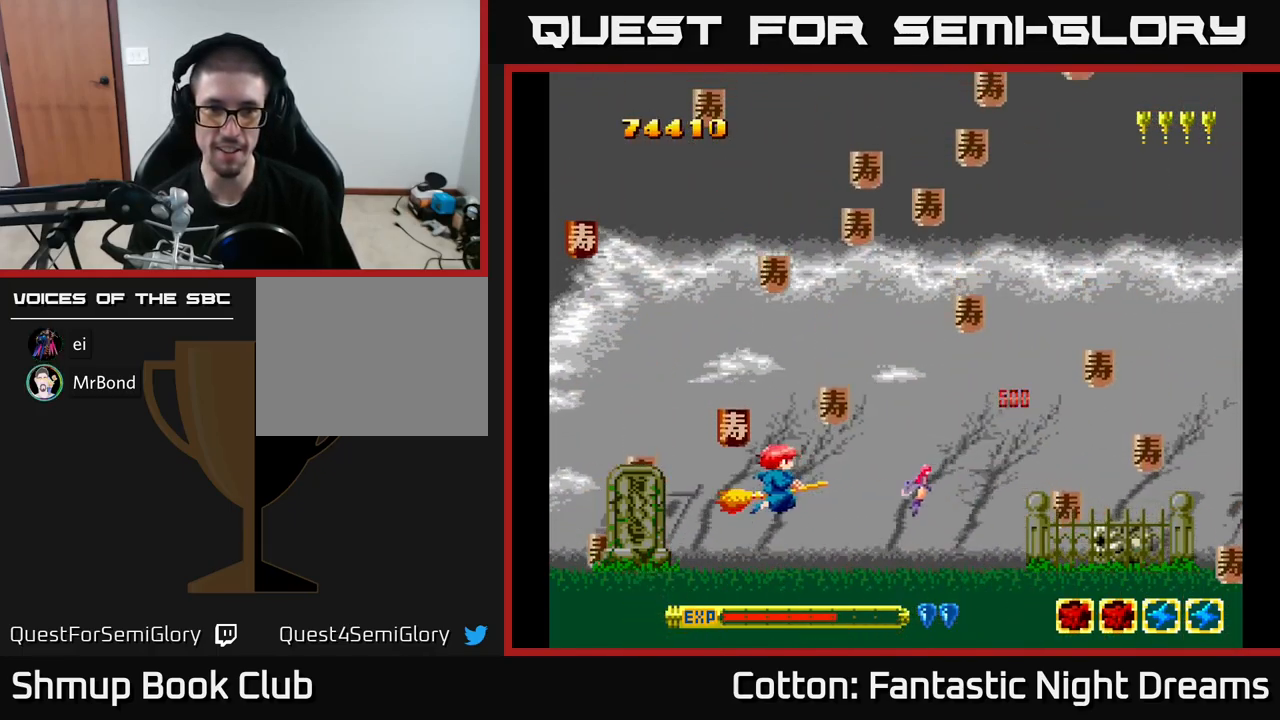
{"buttons": ["DPAD_DOWN"], "right_stick": "center", "events": [[84, "DPAD_UP", "down"], [300, "DPAD_UP", "up"], [467, "DPAD_DOWN", "down"], [484, "DPAD_LEFT", "up"]]}
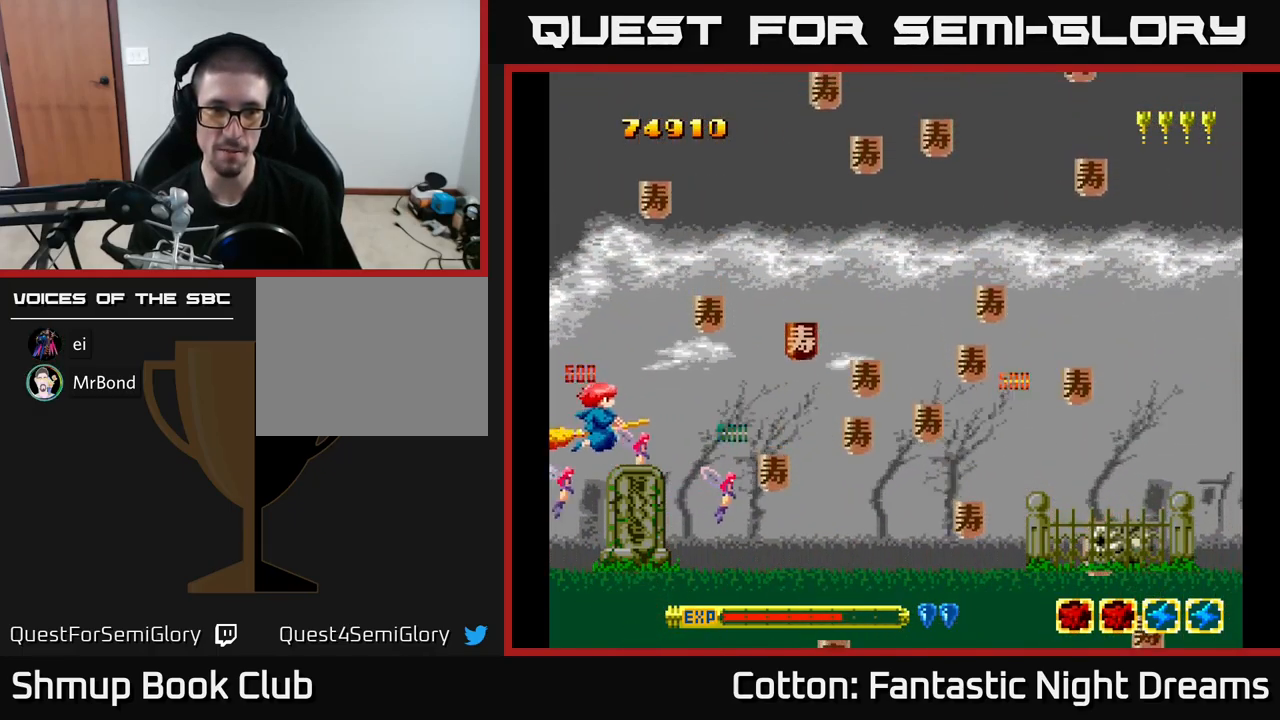
{"buttons": ["DPAD_UP", "DPAD_LEFT"], "right_stick": "center", "events": [[17, "DPAD_RIGHT", "down"], [50, "DPAD_DOWN", "up"], [100, "DPAD_DOWN", "down"], [433, "DPAD_DOWN", "up"], [466, "DPAD_RIGHT", "up"], [466, "DPAD_UP", "down"], [483, "DPAD_LEFT", "down"]]}
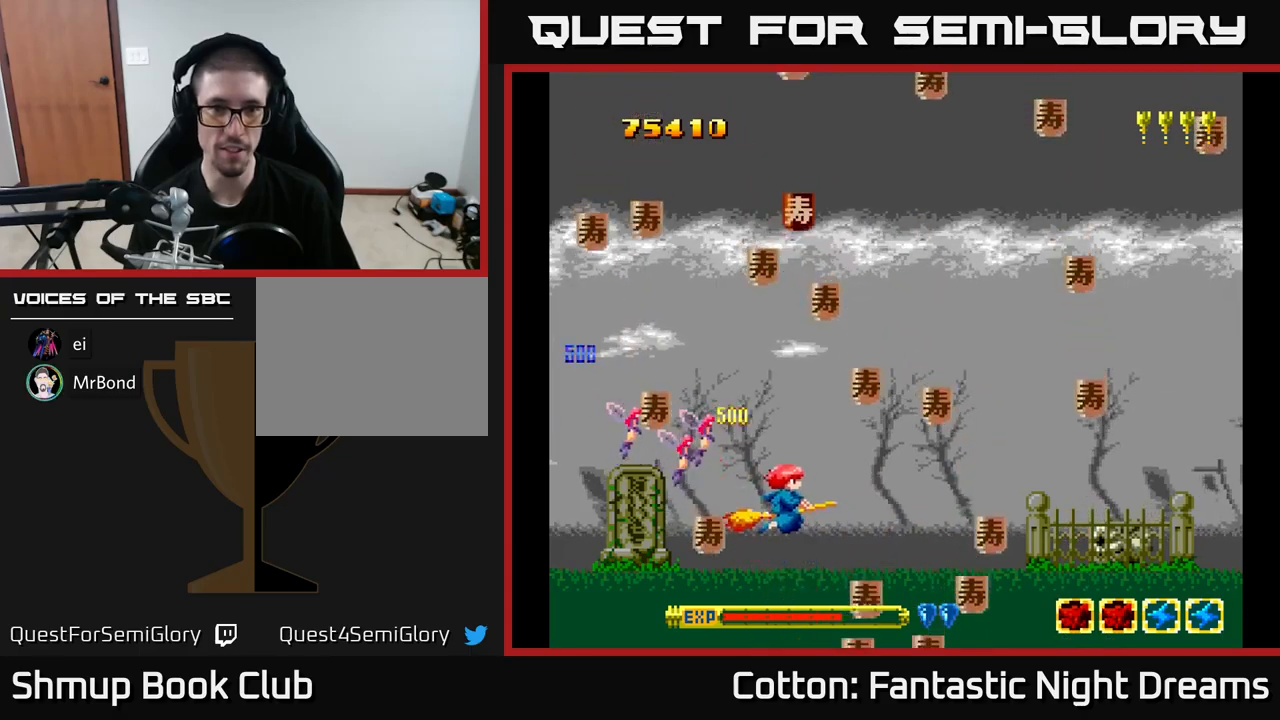
{"buttons": ["DPAD_UP", "DPAD_LEFT"], "right_stick": "center", "events": [[33, "DPAD_UP", "up"], [150, "DPAD_LEFT", "up"], [166, "DPAD_RIGHT", "down"], [216, "DPAD_UP", "down"], [383, "DPAD_RIGHT", "up"], [400, "DPAD_LEFT", "down"]]}
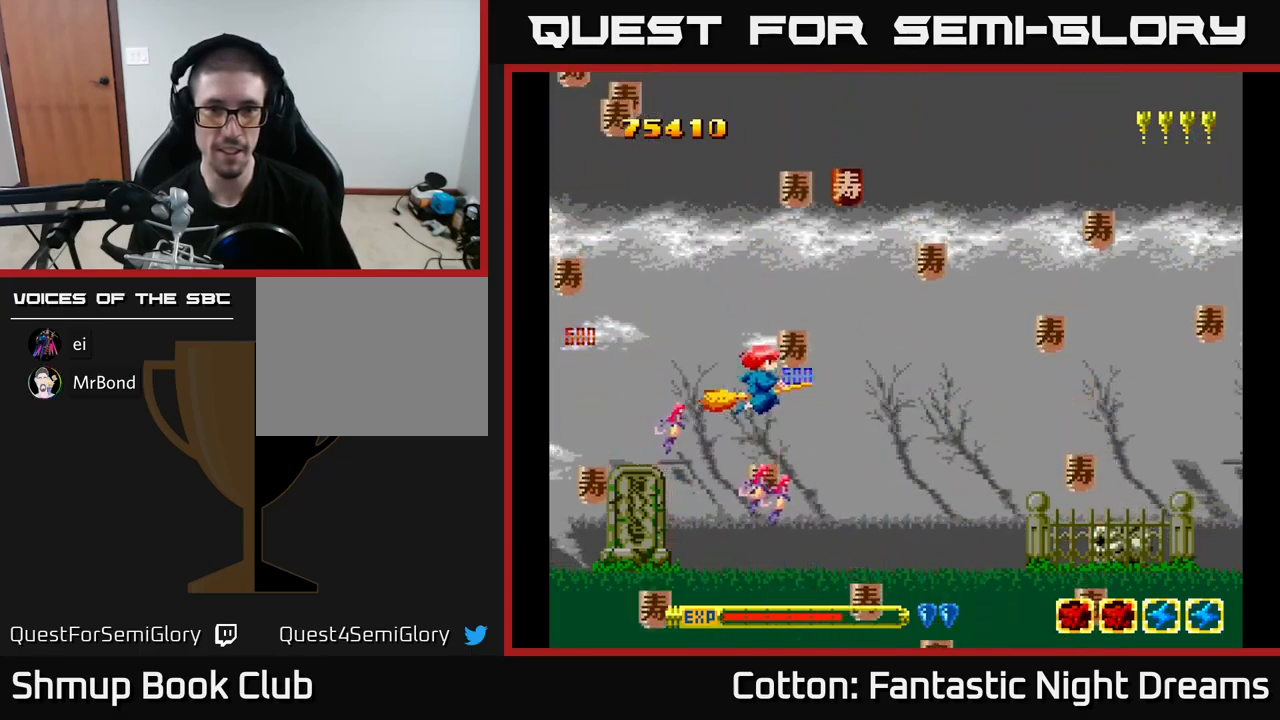
{"buttons": ["DPAD_DOWN", "DPAD_LEFT"], "right_stick": "center", "events": [[16, "DPAD_LEFT", "up"], [33, "DPAD_RIGHT", "down"], [283, "DPAD_RIGHT", "up"], [300, "DPAD_LEFT", "down"], [316, "DPAD_UP", "up"], [366, "DPAD_DOWN", "down"]]}
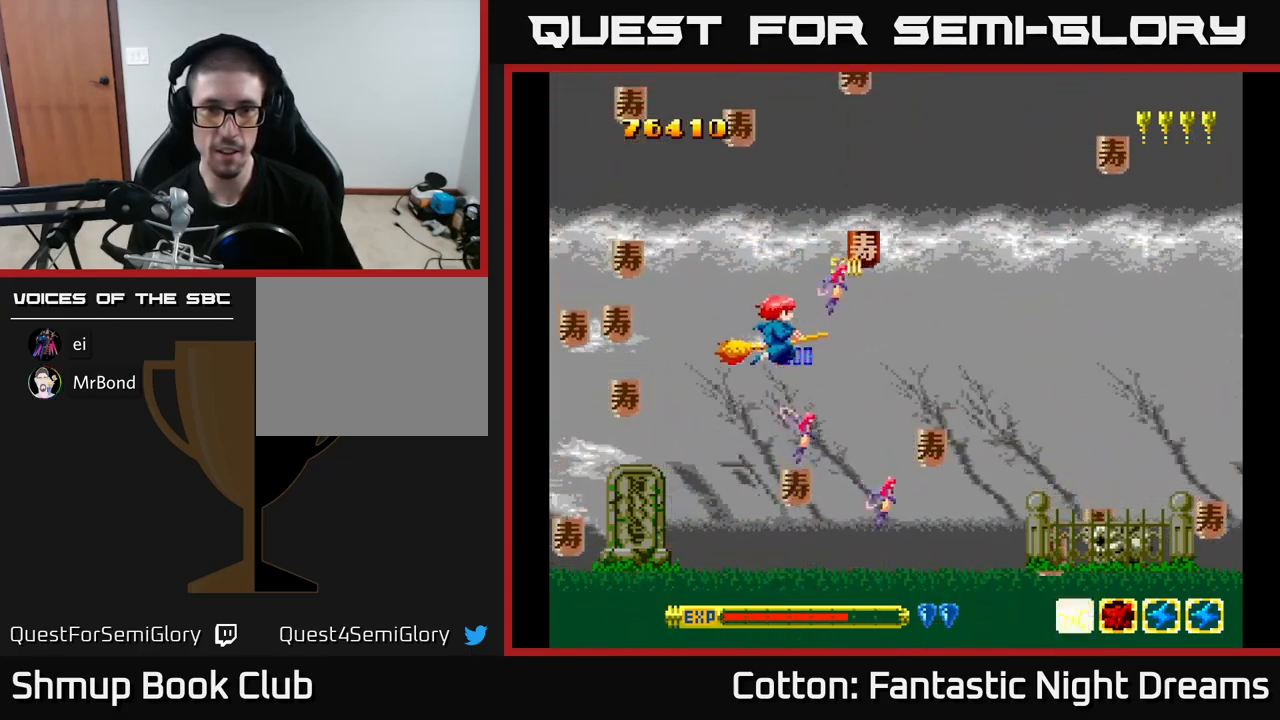
{"buttons": ["DPAD_DOWN", "DPAD_LEFT"], "right_stick": "center", "events": [[83, "DPAD_LEFT", "up"], [116, "DPAD_RIGHT", "down"], [150, "DPAD_DOWN", "up"], [233, "DPAD_DOWN", "down"], [366, "DPAD_RIGHT", "up"], [466, "DPAD_LEFT", "down"]]}
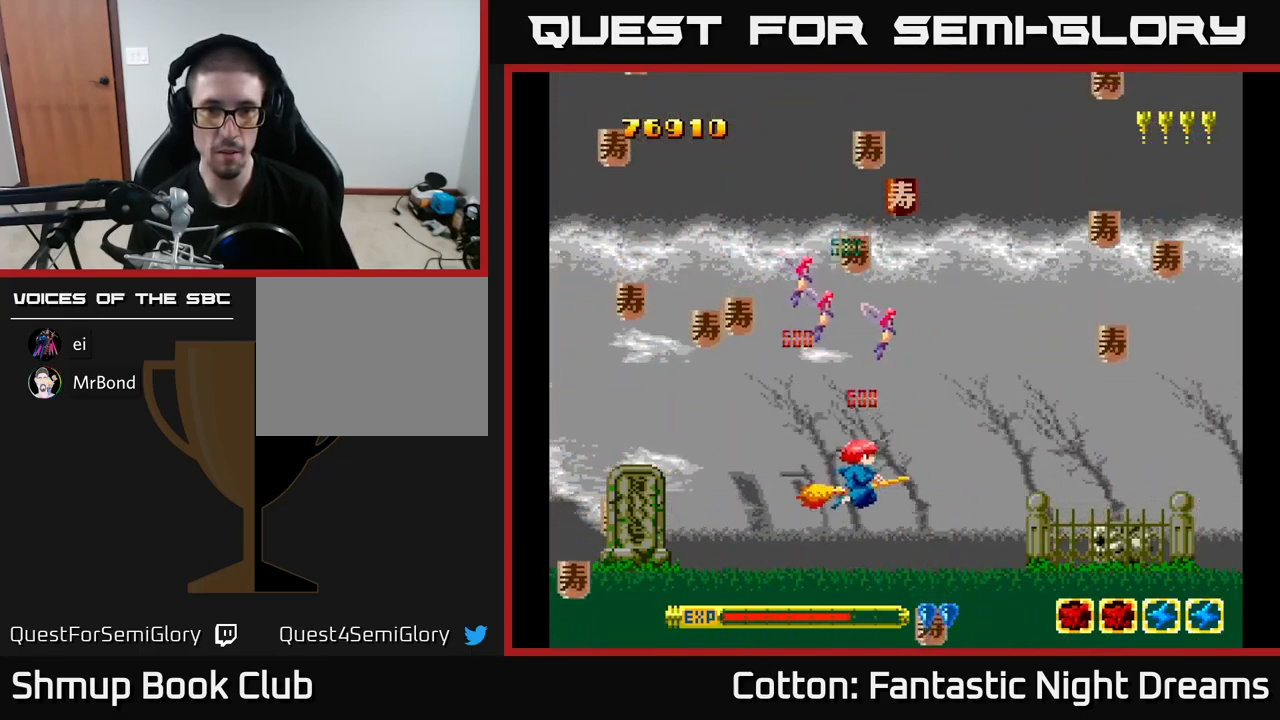
{"buttons": ["DPAD_LEFT"], "right_stick": "center", "events": [[16, "DPAD_DOWN", "up"], [166, "DPAD_LEFT", "up"], [200, "DPAD_RIGHT", "down"], [250, "DPAD_UP", "down"], [350, "DPAD_UP", "up"], [383, "DPAD_UP", "down"], [466, "DPAD_RIGHT", "up"], [483, "DPAD_LEFT", "down"], [500, "DPAD_UP", "up"]]}
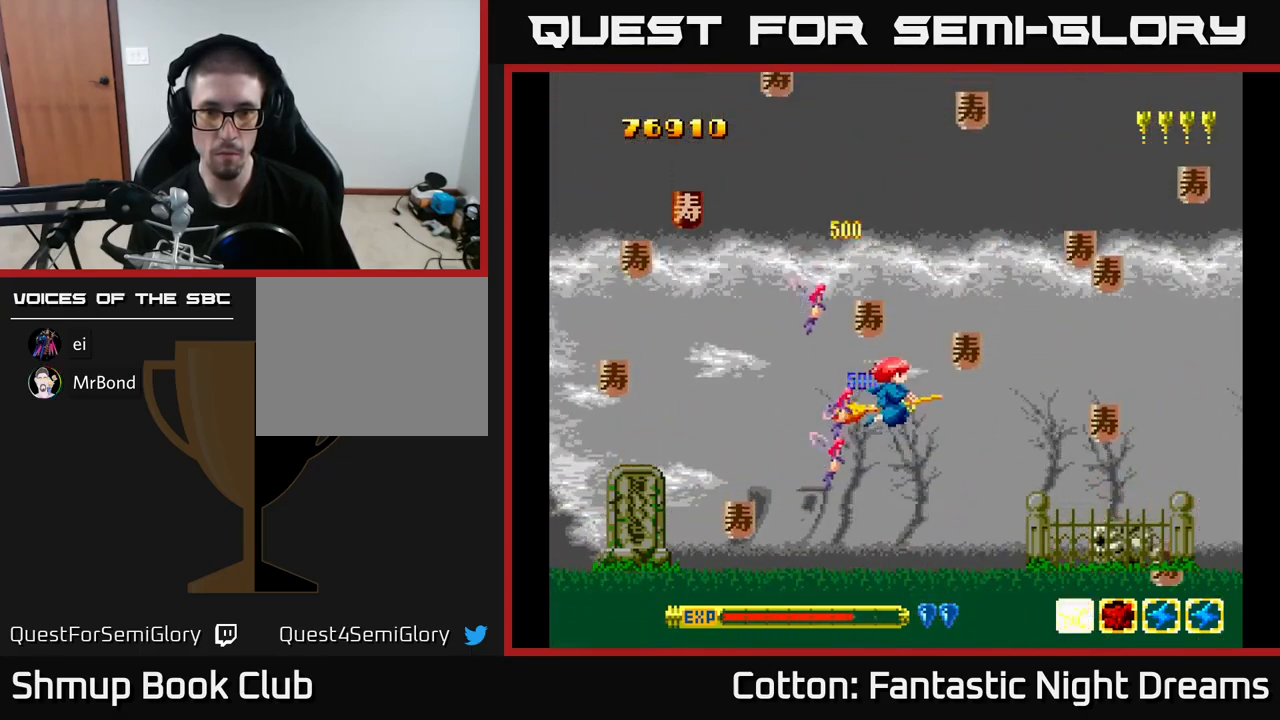
{"buttons": ["DPAD_DOWN", "DPAD_LEFT"], "right_stick": "center", "events": [[33, "DPAD_DOWN", "down"], [116, "DPAD_LEFT", "up"], [133, "DPAD_RIGHT", "down"], [183, "DPAD_DOWN", "up"], [283, "DPAD_DOWN", "down"], [316, "DPAD_RIGHT", "up"], [350, "DPAD_LEFT", "down"], [383, "DPAD_DOWN", "up"], [433, "DPAD_DOWN", "down"]]}
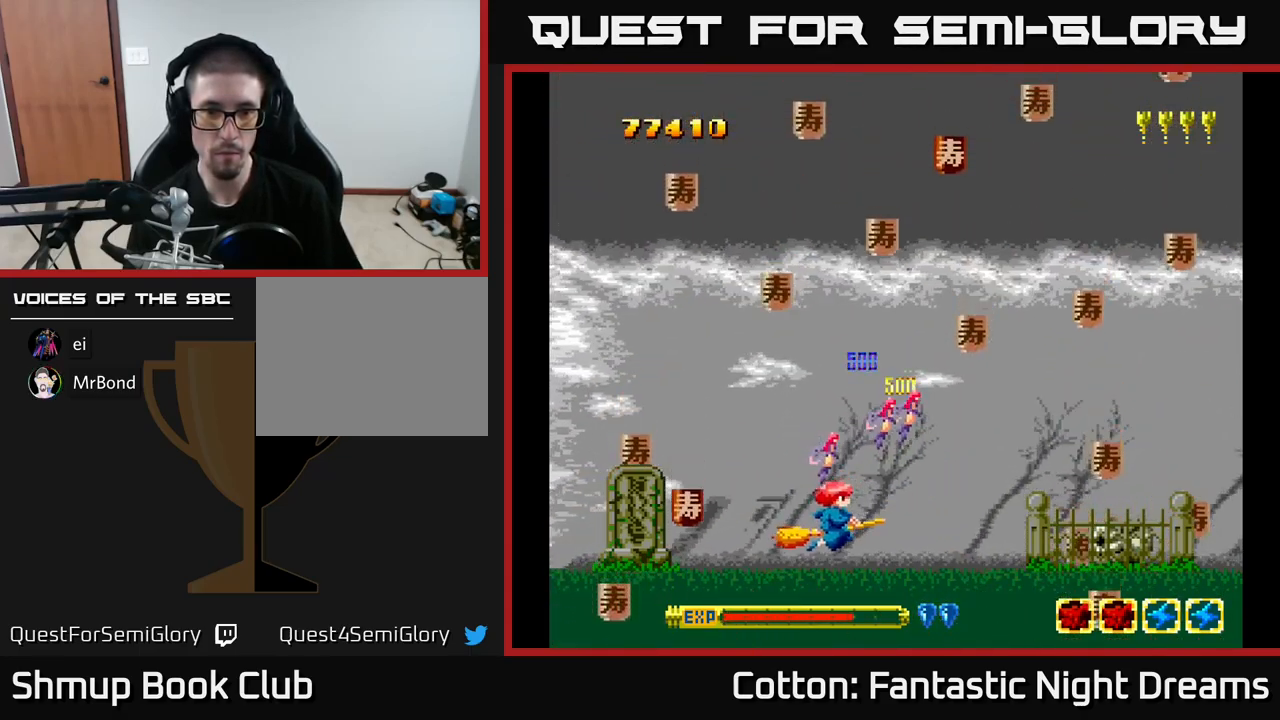
{"buttons": ["DPAD_RIGHT"], "right_stick": "center", "events": [[116, "DPAD_DOWN", "up"], [233, "DPAD_LEFT", "up"], [250, "DPAD_RIGHT", "down"], [250, "DPAD_UP", "down"], [300, "DPAD_RIGHT", "up"], [366, "DPAD_RIGHT", "down"], [433, "DPAD_UP", "up"]]}
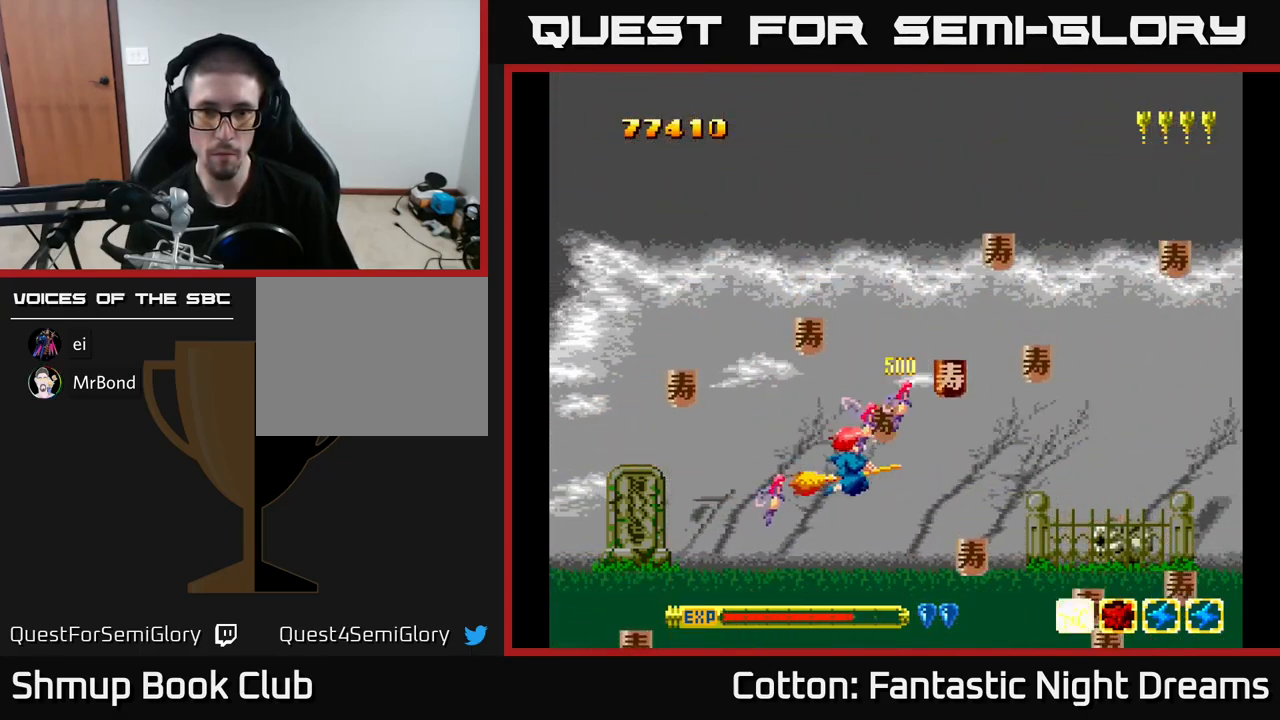
{"buttons": ["DPAD_RIGHT"], "right_stick": "center", "events": [[16, "DPAD_DOWN", "down"], [116, "DPAD_DOWN", "up"], [166, "DPAD_UP", "down"], [200, "DPAD_UP", "up"], [250, "DPAD_DOWN", "down"], [283, "DPAD_DOWN", "up"], [316, "DPAD_RIGHT", "up"], [316, "DPAD_UP", "down"], [450, "DPAD_UP", "up"], [466, "DPAD_RIGHT", "down"]]}
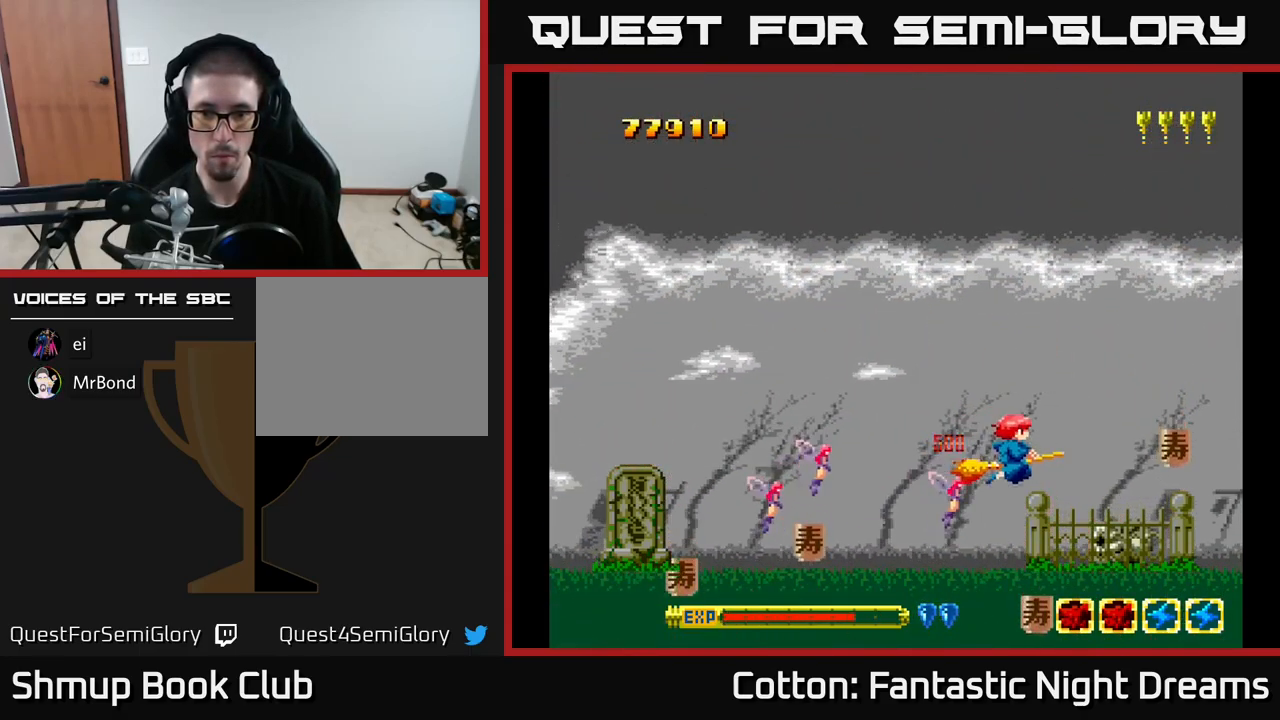
{"buttons": ["DPAD_UP"], "right_stick": "center", "events": [[16, "DPAD_DOWN", "down"], [400, "DPAD_DOWN", "up"], [483, "DPAD_RIGHT", "up"], [483, "DPAD_UP", "down"]]}
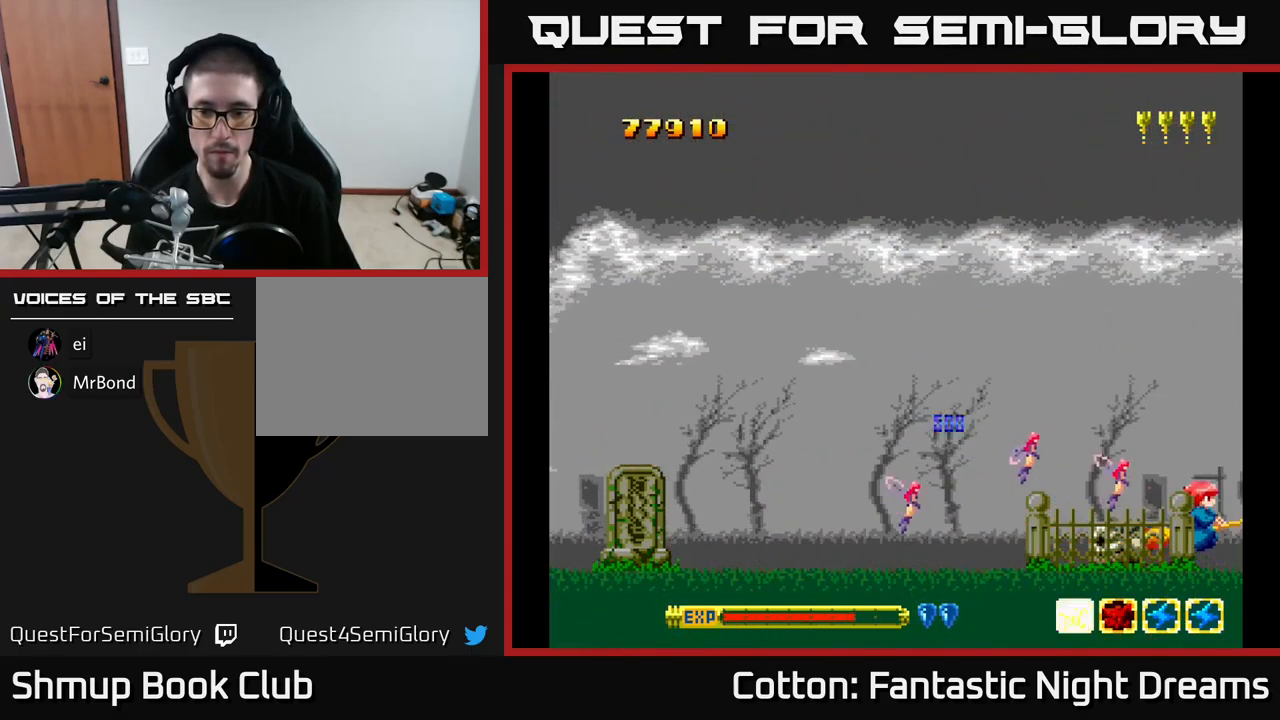
{"buttons": ["DPAD_UP", "DPAD_LEFT"], "right_stick": "center", "events": [[16, "DPAD_LEFT", "down"]]}
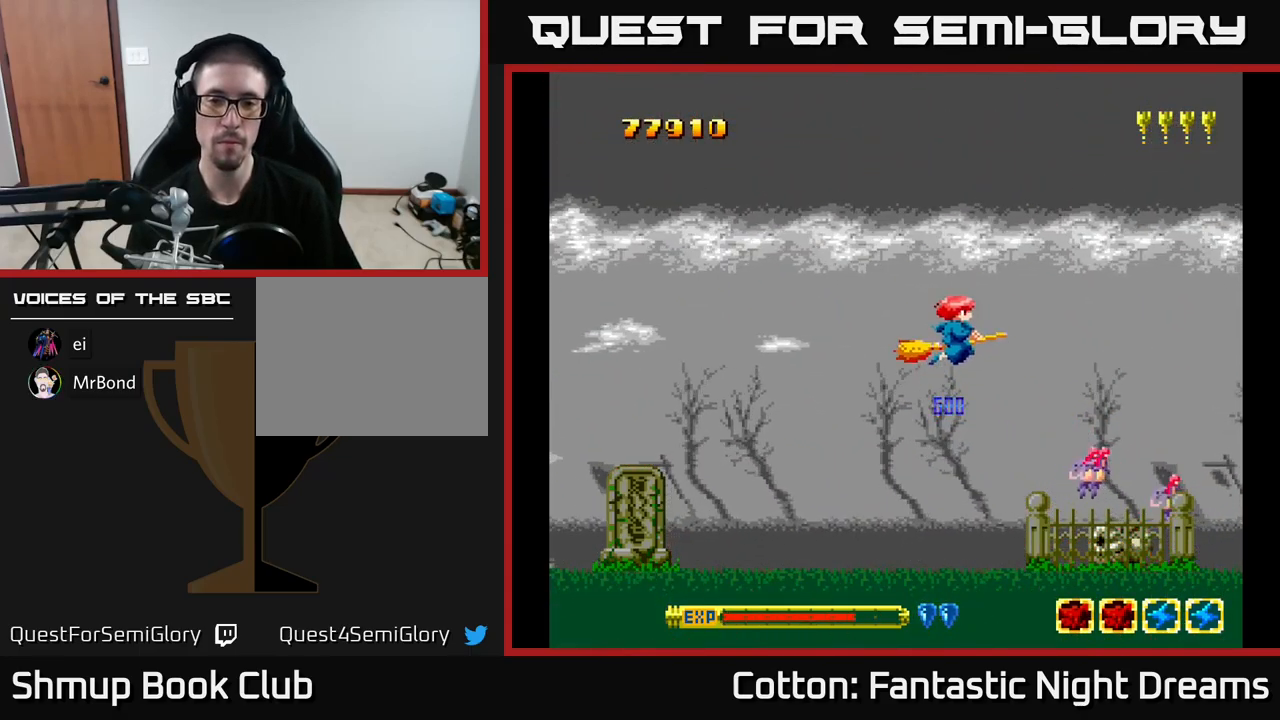
{"buttons": [], "right_stick": "center", "events": [[33, "DPAD_UP", "up"], [150, "DPAD_DOWN", "down"], [200, "DPAD_LEFT", "up"], [267, "DPAD_DOWN", "up"]]}